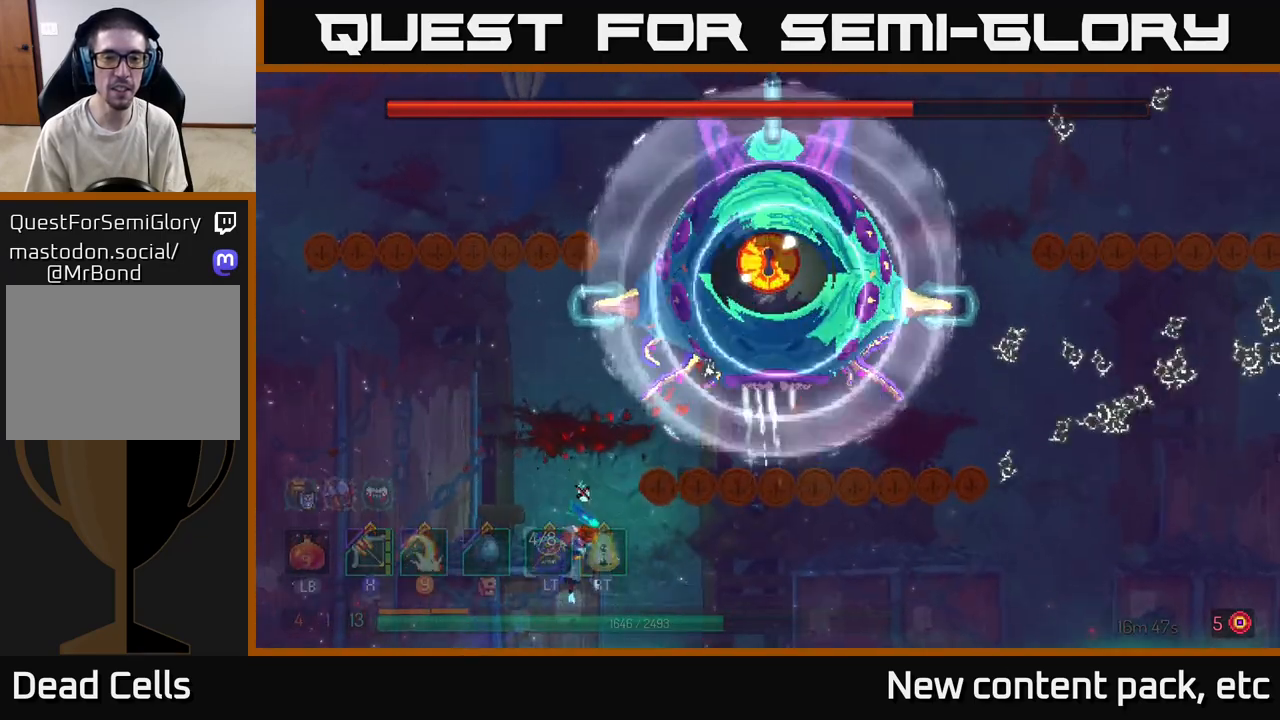
Gameplay with a controller (Xbox layout); each line is a JSON object with the inputs held at the frame after it. "events" lists button and stick changes between this image and that frame as [ms after this image, input, new state], when the widget could be followed in between.
{"buttons": [], "left_stick": "left", "right_stick": "center", "events": [[350, "left_stick", "left"]]}
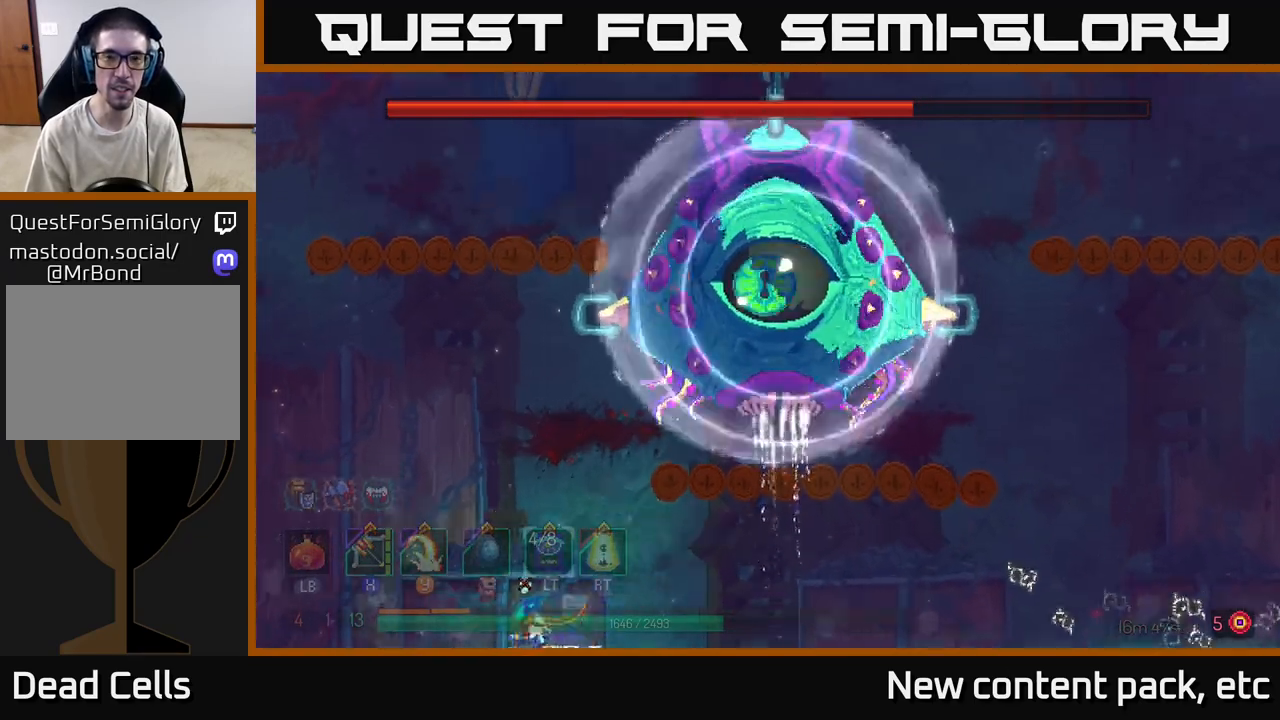
{"buttons": [], "left_stick": "right", "right_stick": "center", "events": [[383, "left_stick", "right"]]}
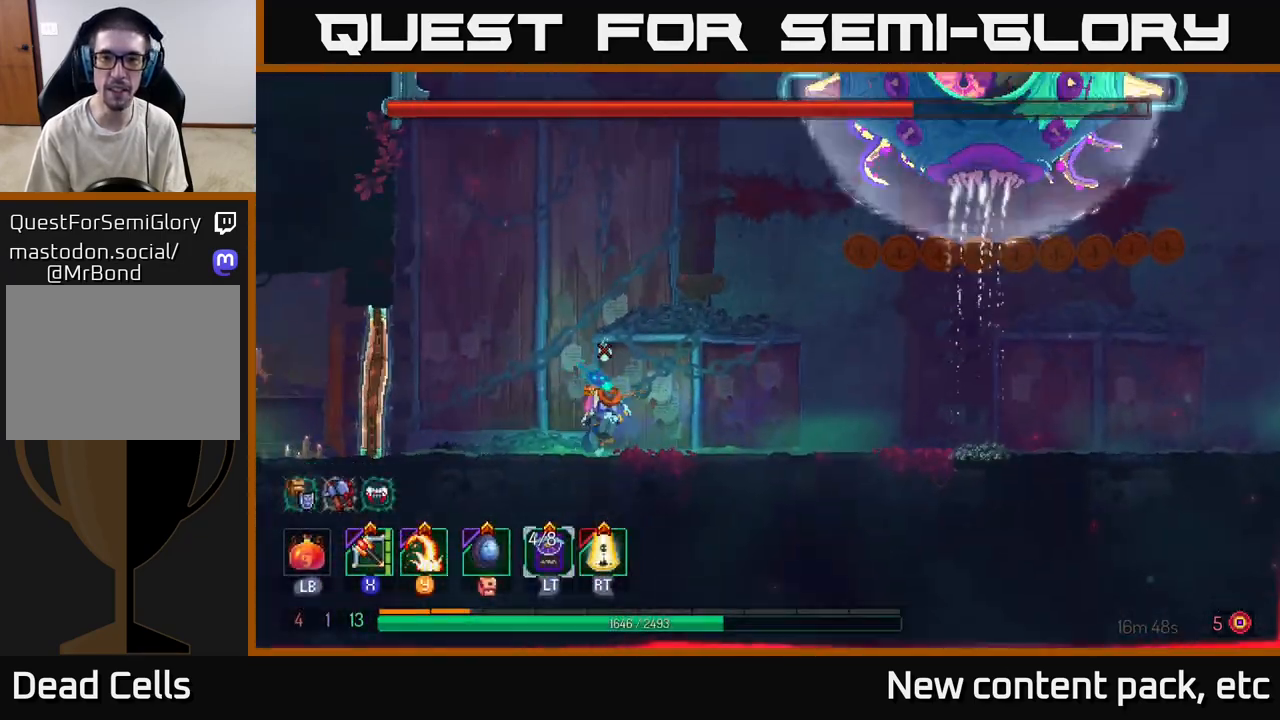
{"buttons": [], "left_stick": "right", "right_stick": "center", "events": [[50, "left_stick", "center"], [350, "left_stick", "right"]]}
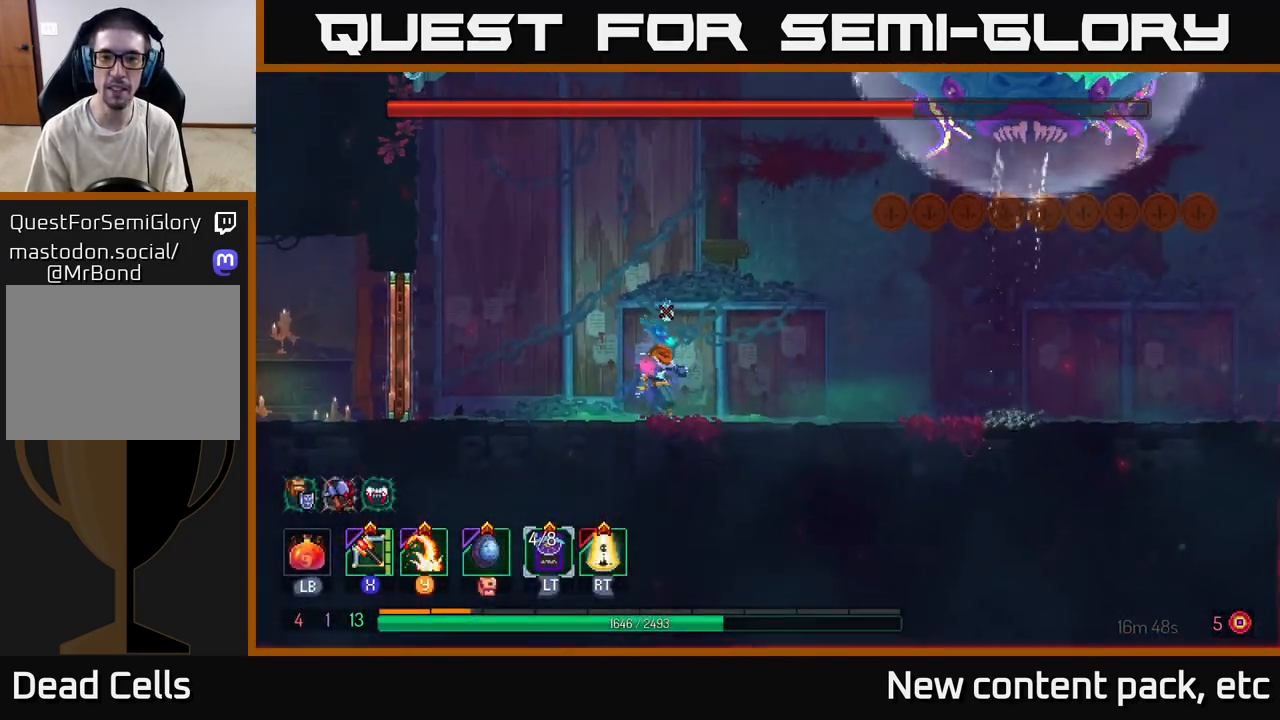
{"buttons": [], "left_stick": "center", "right_stick": "center", "events": [[133, "left_stick", "center"]]}
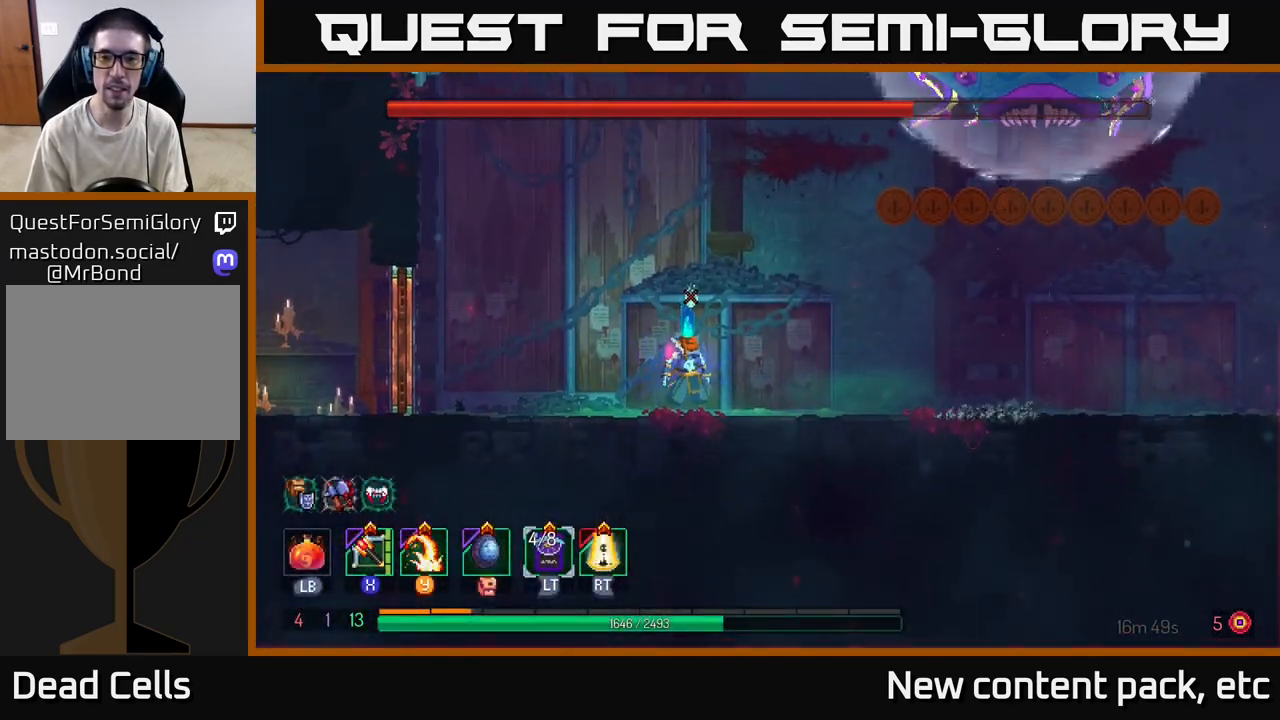
{"buttons": [], "left_stick": "right", "right_stick": "center", "events": [[450, "left_stick", "right"]]}
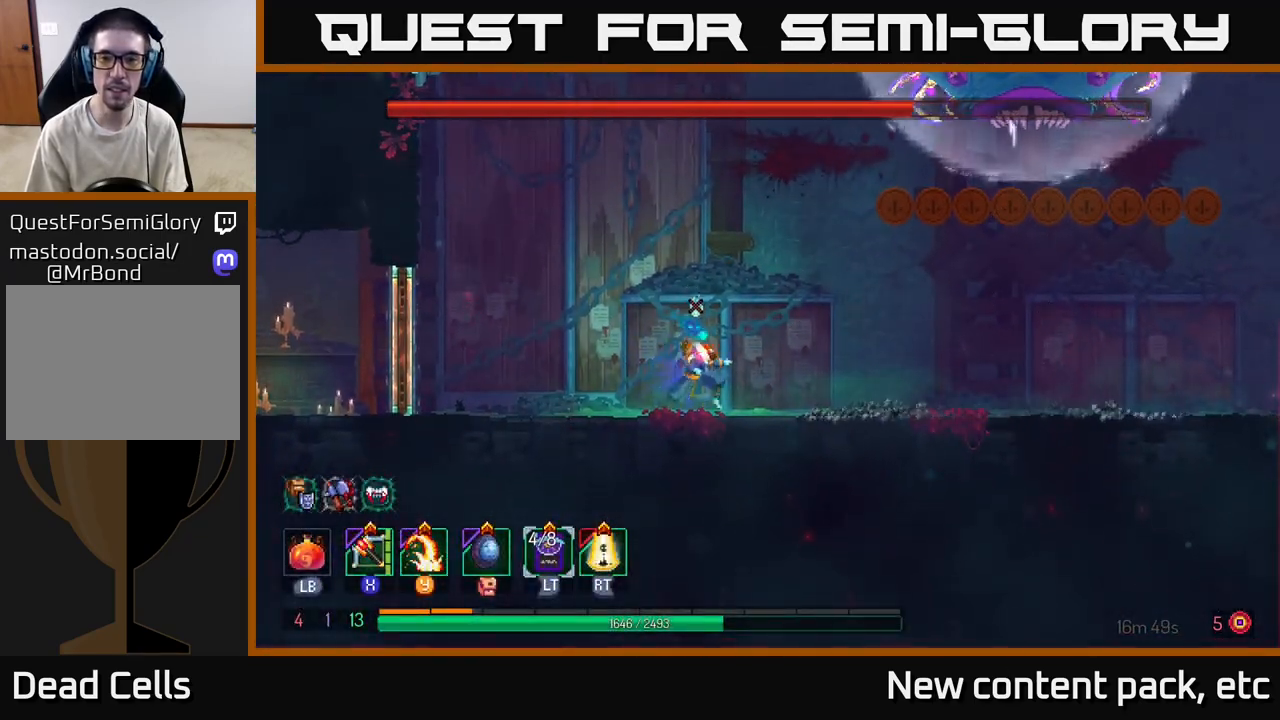
{"buttons": [], "left_stick": "right", "right_stick": "center", "events": [[67, "B", "down"], [233, "B", "up"]]}
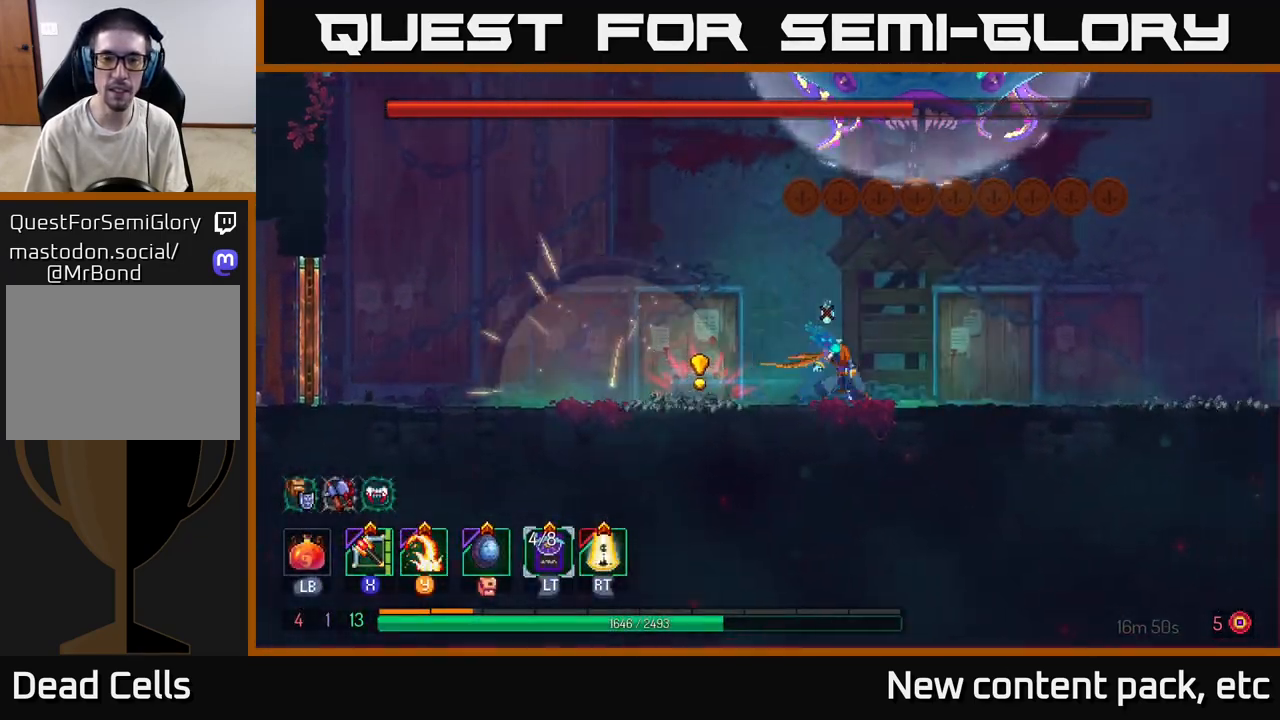
{"buttons": [], "left_stick": "left", "right_stick": "center", "events": [[233, "X", "down"], [233, "left_stick", "left"], [350, "X", "up"]]}
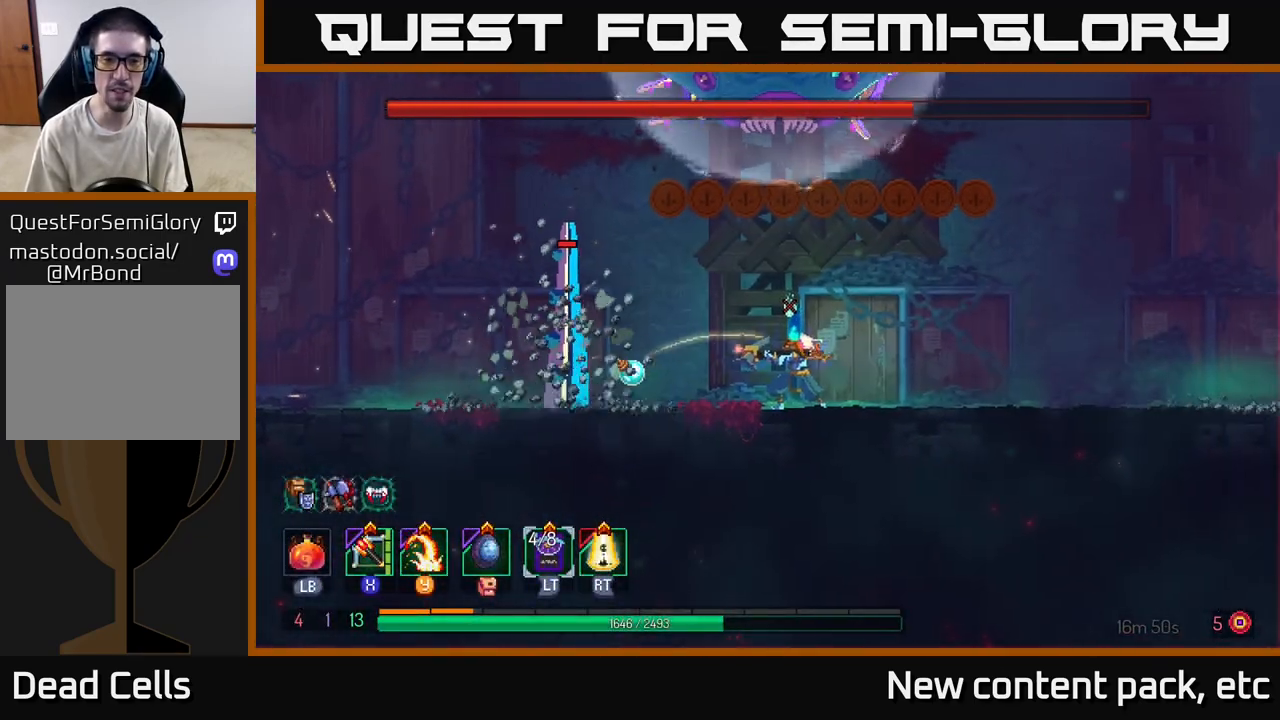
{"buttons": [], "left_stick": "left", "right_stick": "center", "events": []}
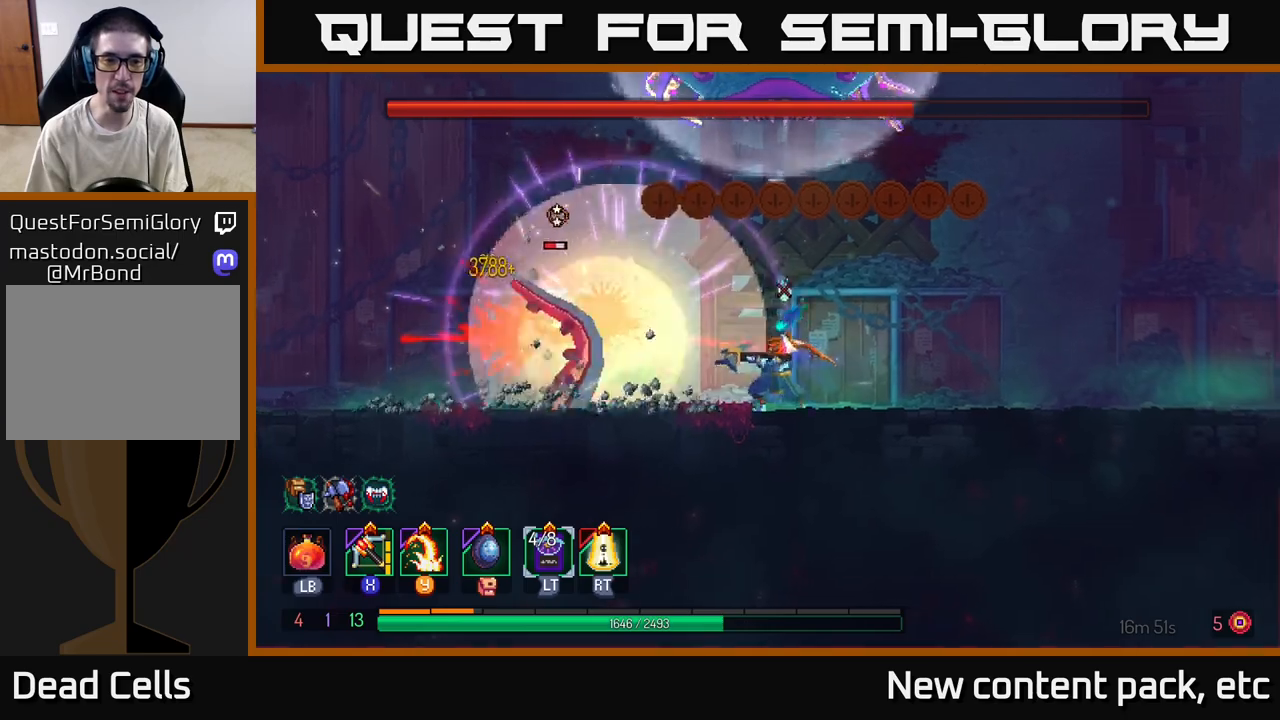
{"buttons": [], "left_stick": "left", "right_stick": "center", "events": [[250, "B", "down"], [400, "B", "up"]]}
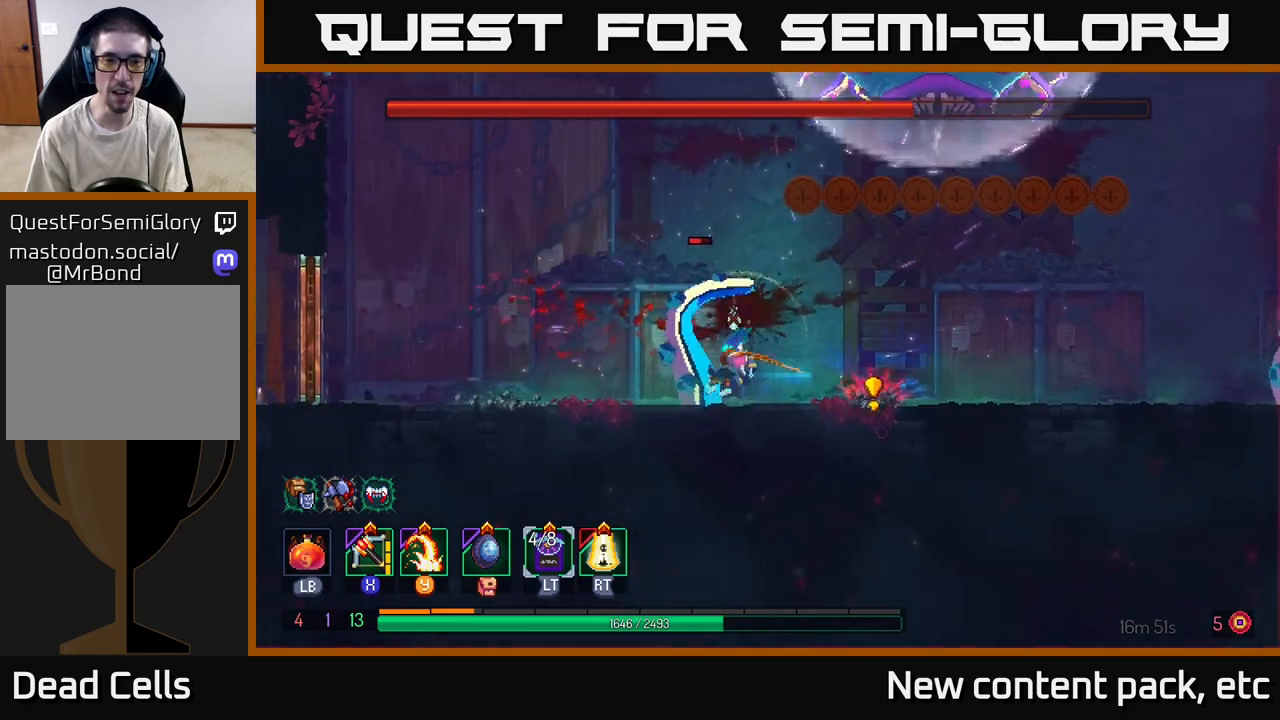
{"buttons": [], "left_stick": "right", "right_stick": "center", "events": [[150, "Y", "down"], [217, "left_stick", "right"], [233, "Y", "up"]]}
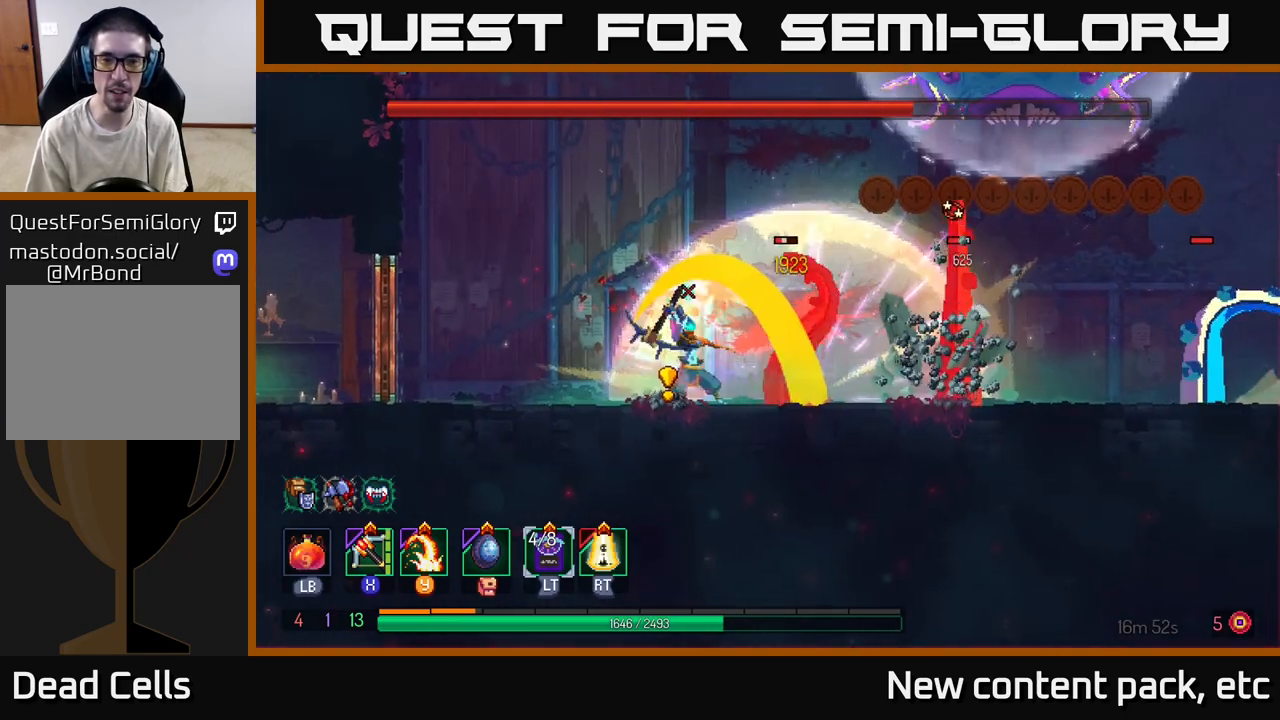
{"buttons": [], "left_stick": "center", "right_stick": "center", "events": [[83, "left_stick", "center"]]}
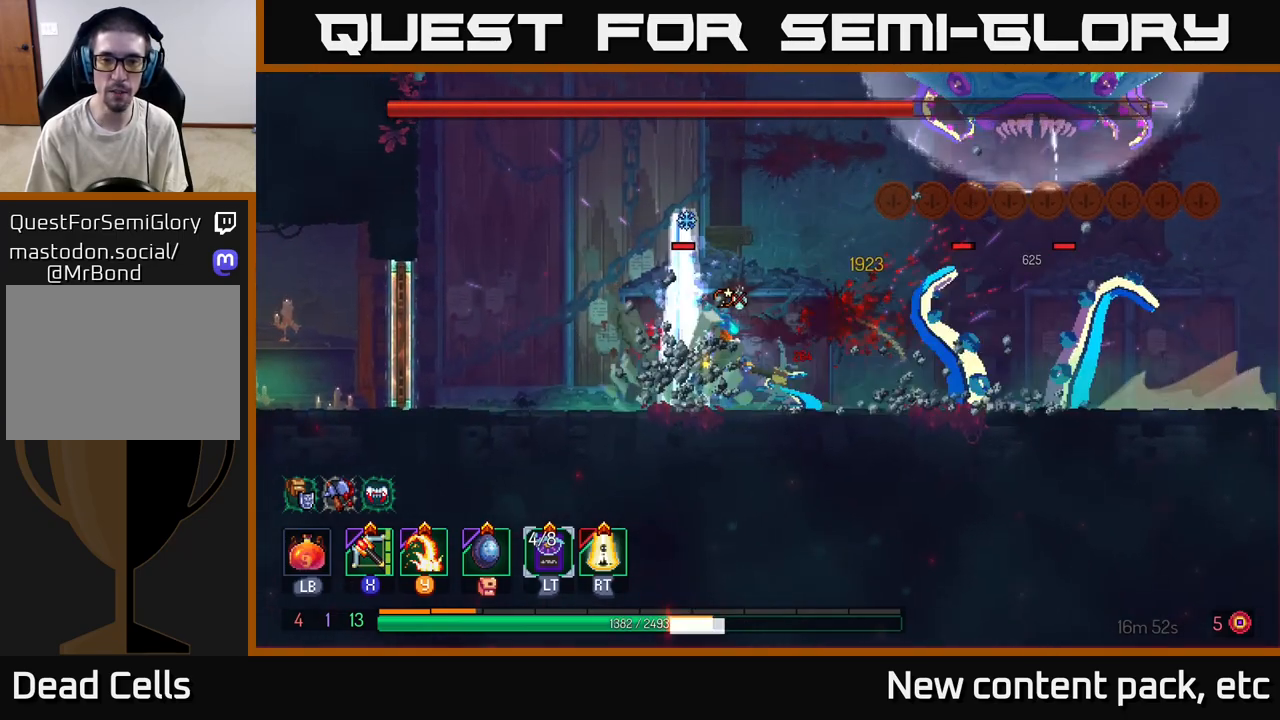
{"buttons": [], "left_stick": "right", "right_stick": "center", "events": [[217, "left_stick", "right"], [267, "B", "down"], [367, "B", "up"], [450, "B", "down"], [500, "B", "up"]]}
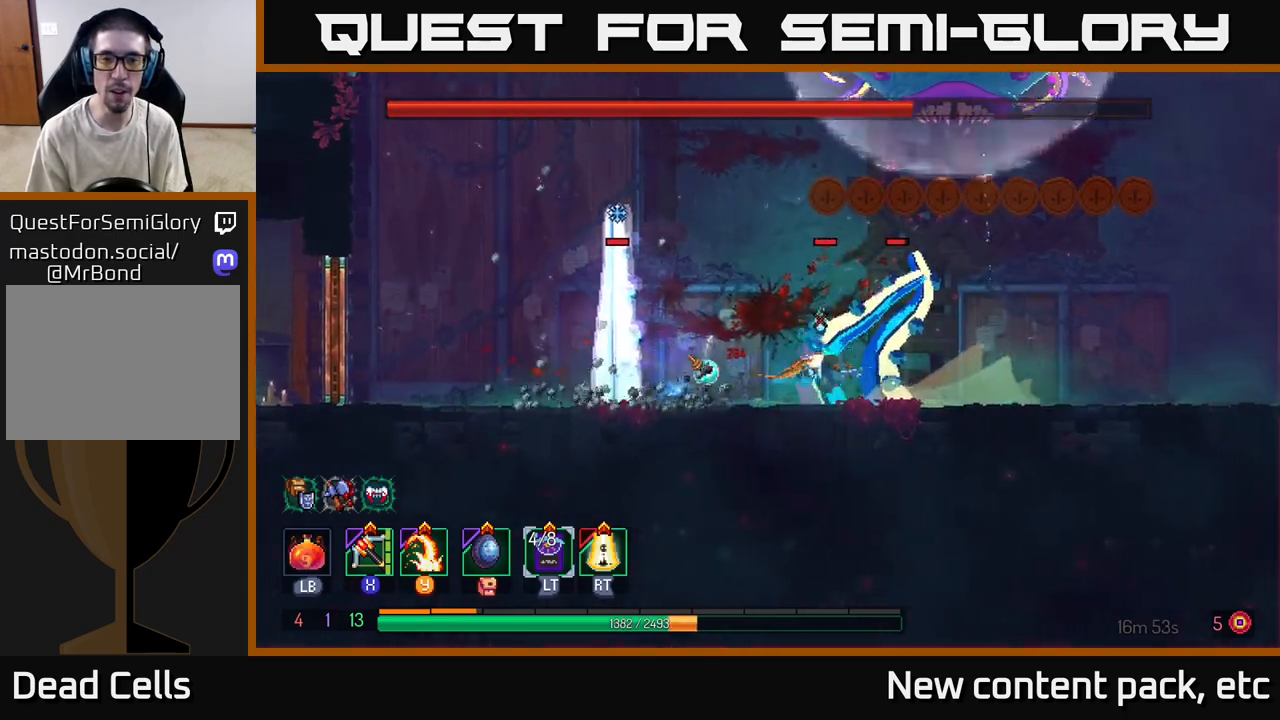
{"buttons": [], "left_stick": "left", "right_stick": "center", "events": [[67, "B", "down"], [150, "B", "up"], [283, "left_stick", "left"], [300, "X", "down"], [383, "X", "up"]]}
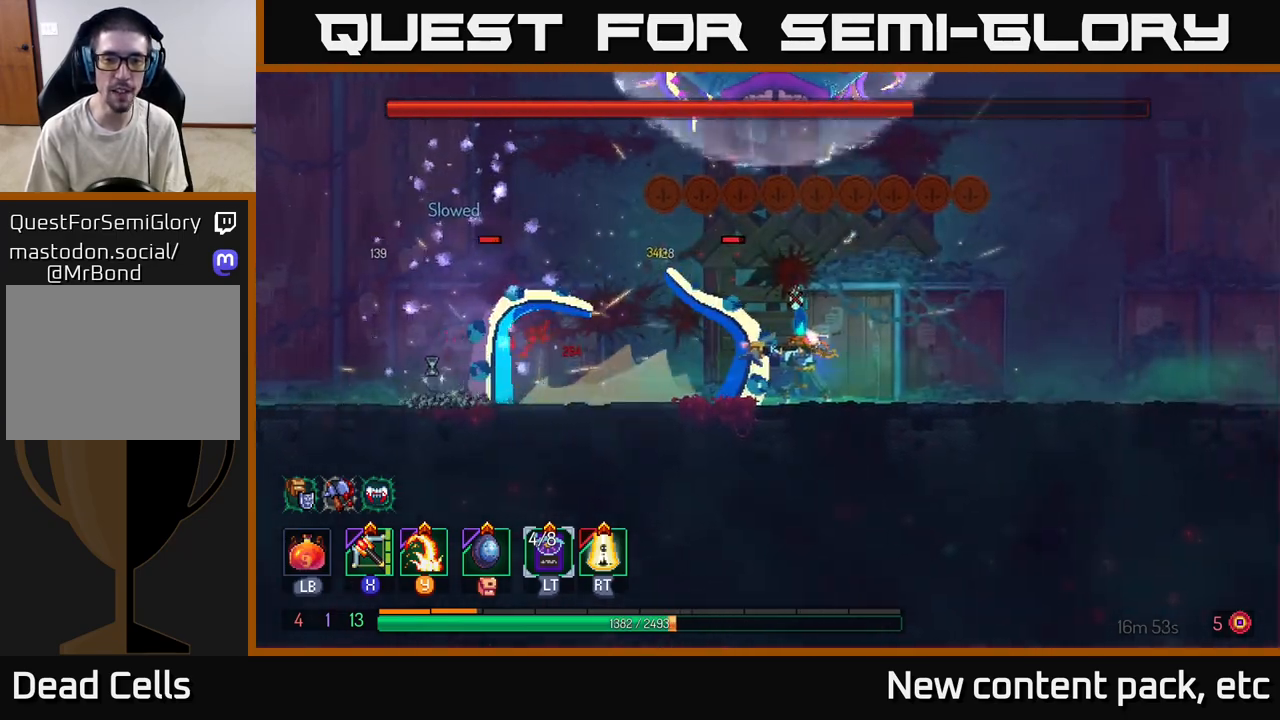
{"buttons": [], "left_stick": "left", "right_stick": "center", "events": [[200, "left_stick", "center"], [400, "Y", "down"], [400, "left_stick", "left"], [483, "Y", "up"]]}
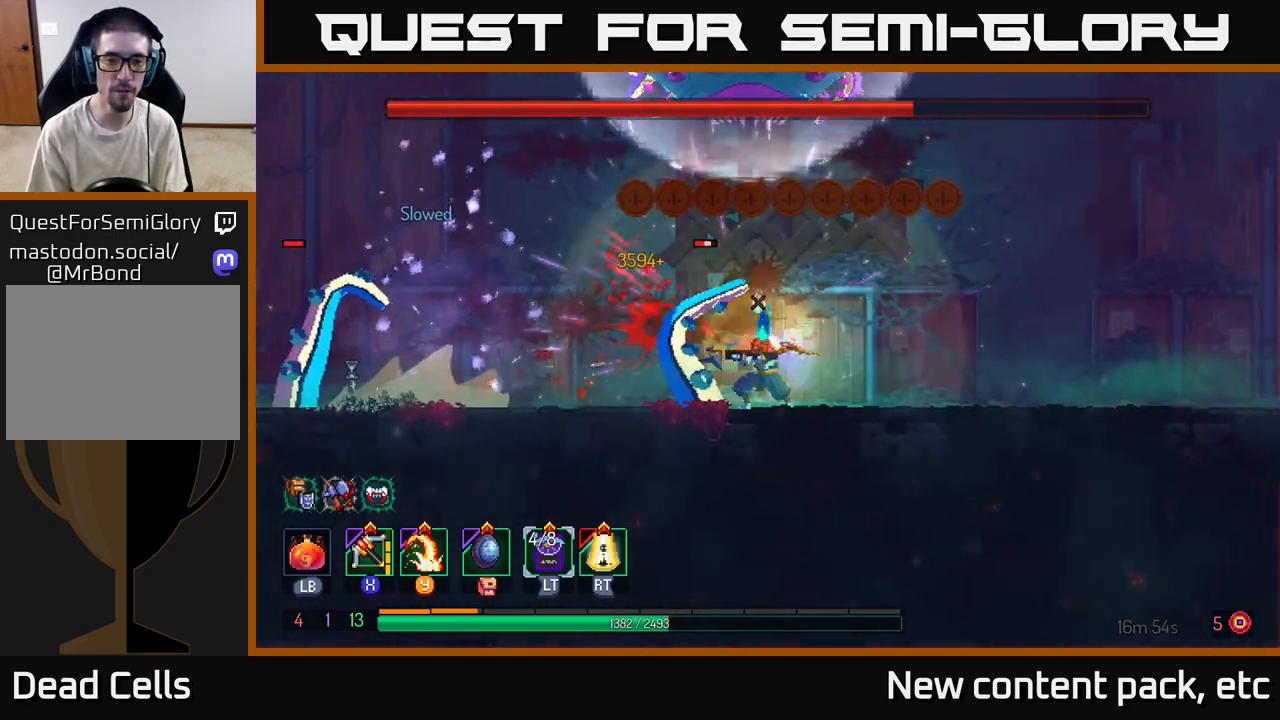
{"buttons": [], "left_stick": "center", "right_stick": "center", "events": [[250, "left_stick", "center"]]}
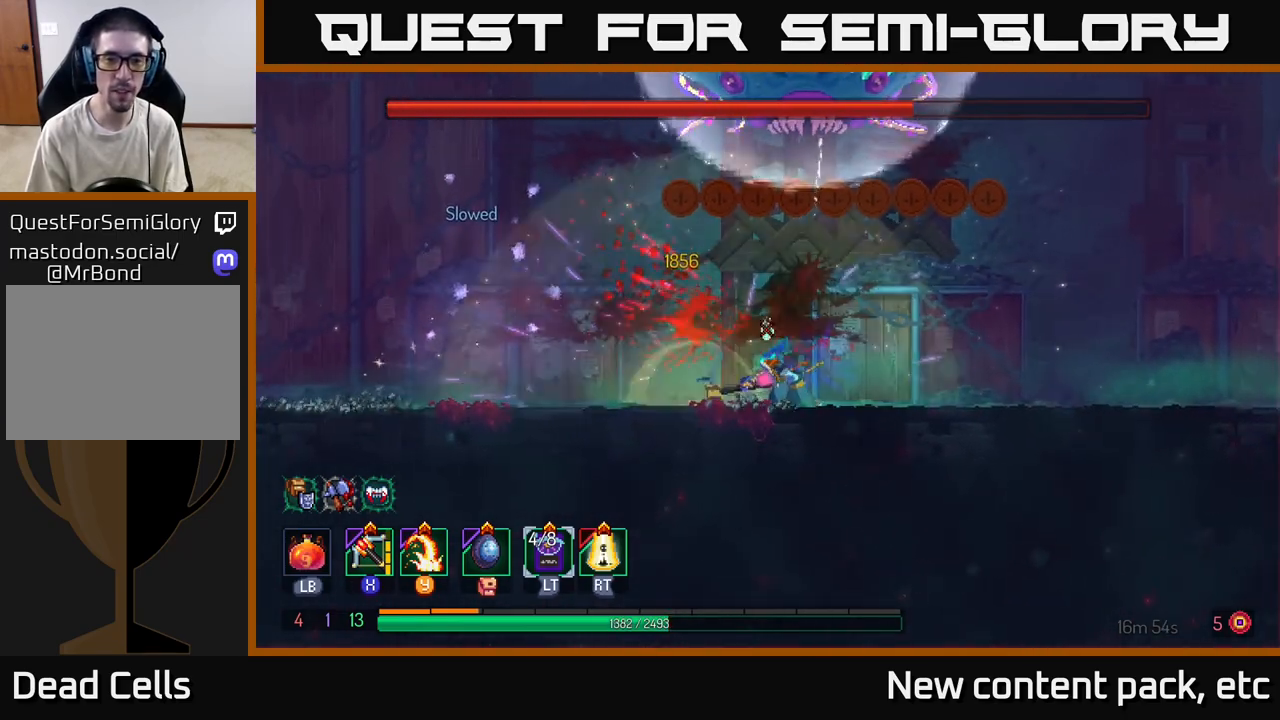
{"buttons": [], "left_stick": "center", "right_stick": "center", "events": [[150, "left_stick", "left"], [183, "Y", "down"], [267, "Y", "up"], [450, "left_stick", "center"]]}
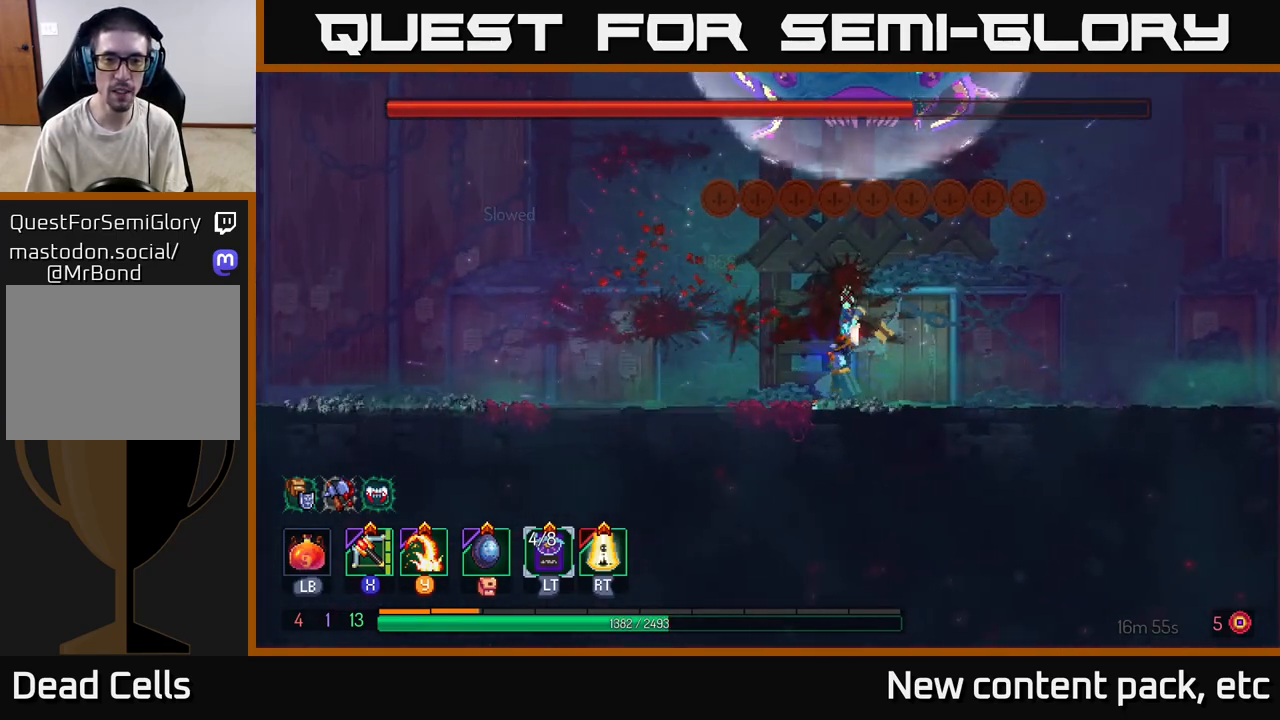
{"buttons": ["B"], "left_stick": "right", "right_stick": "center", "events": [[217, "left_stick", "right"], [283, "B", "down"], [383, "B", "up"], [467, "B", "down"]]}
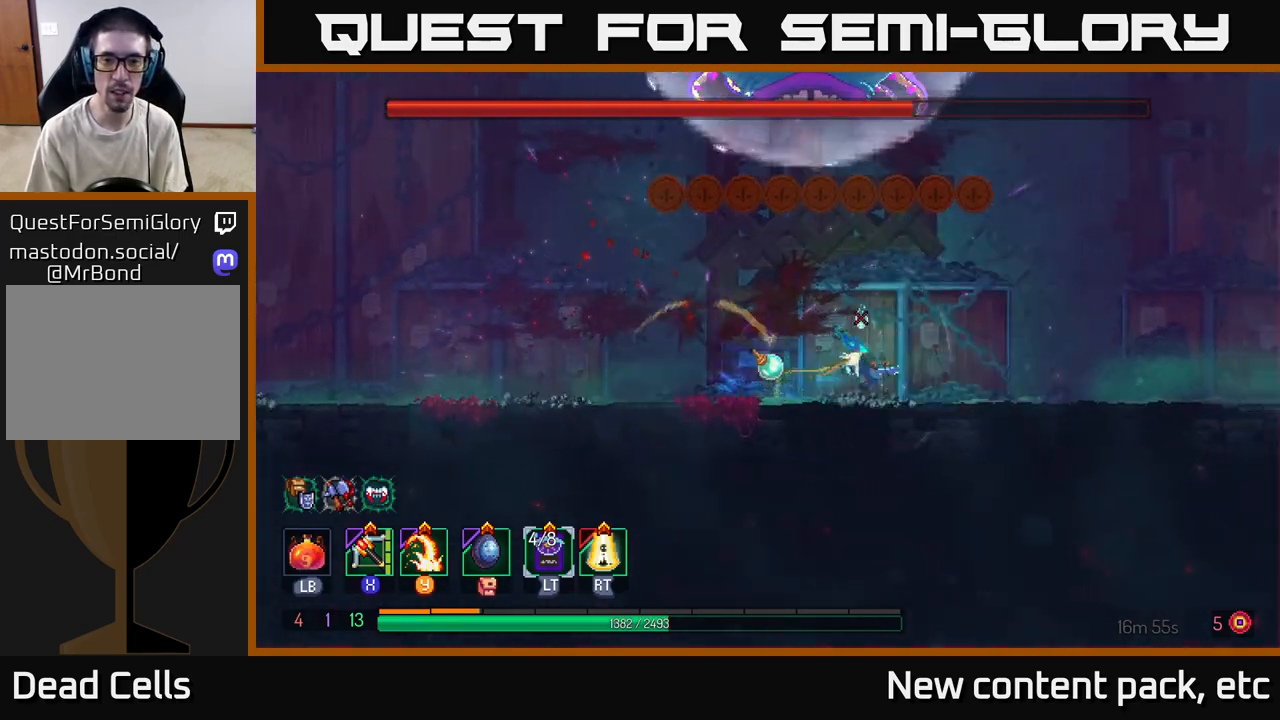
{"buttons": [], "left_stick": "left", "right_stick": "center", "events": [[83, "B", "up"], [317, "X", "down"], [317, "left_stick", "left"], [400, "X", "up"]]}
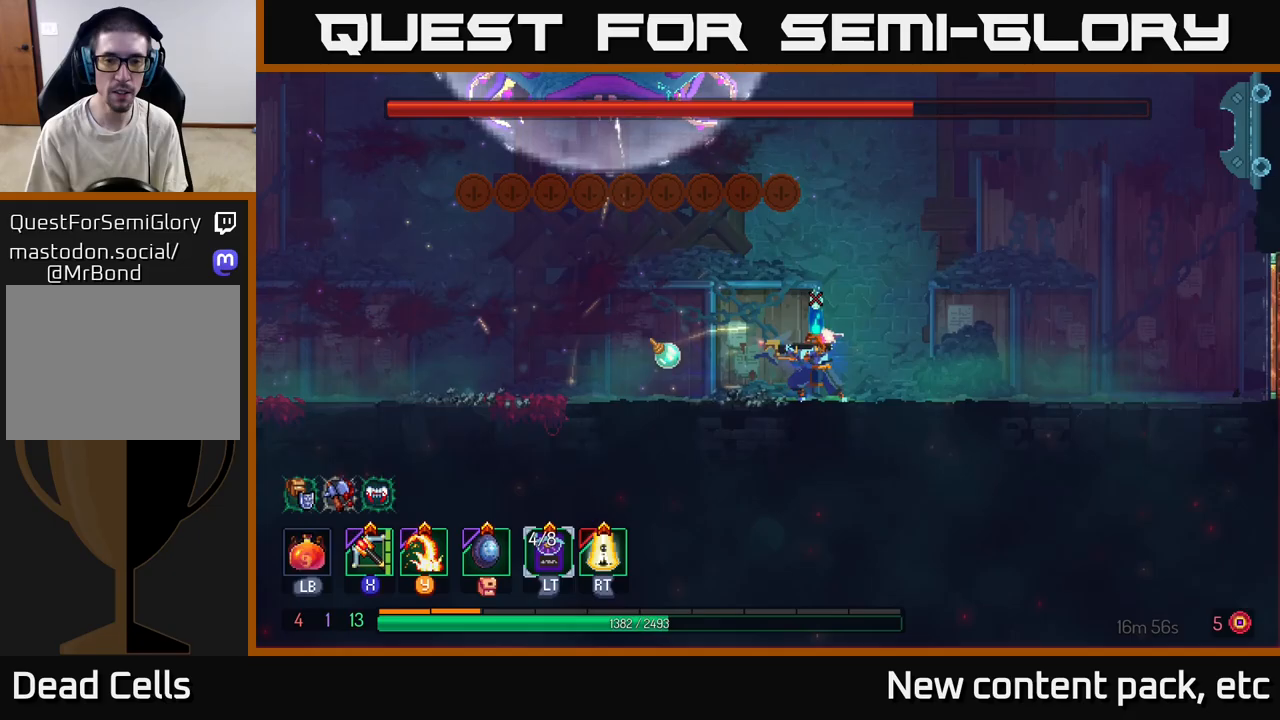
{"buttons": [], "left_stick": "right", "right_stick": "center", "events": [[17, "left_stick", "center"], [417, "left_stick", "right"]]}
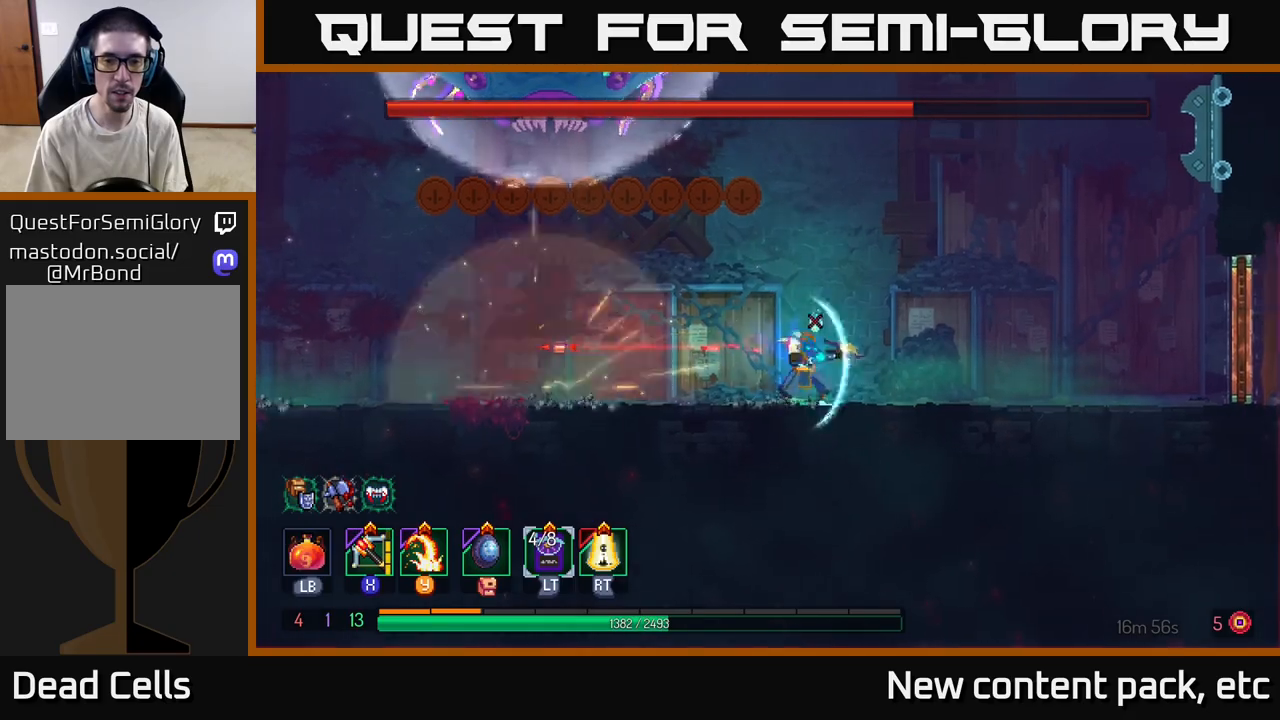
{"buttons": [], "left_stick": "center", "right_stick": "center", "events": [[17, "B", "down"], [100, "B", "up"], [150, "B", "down"], [250, "B", "up"], [367, "left_stick", "center"]]}
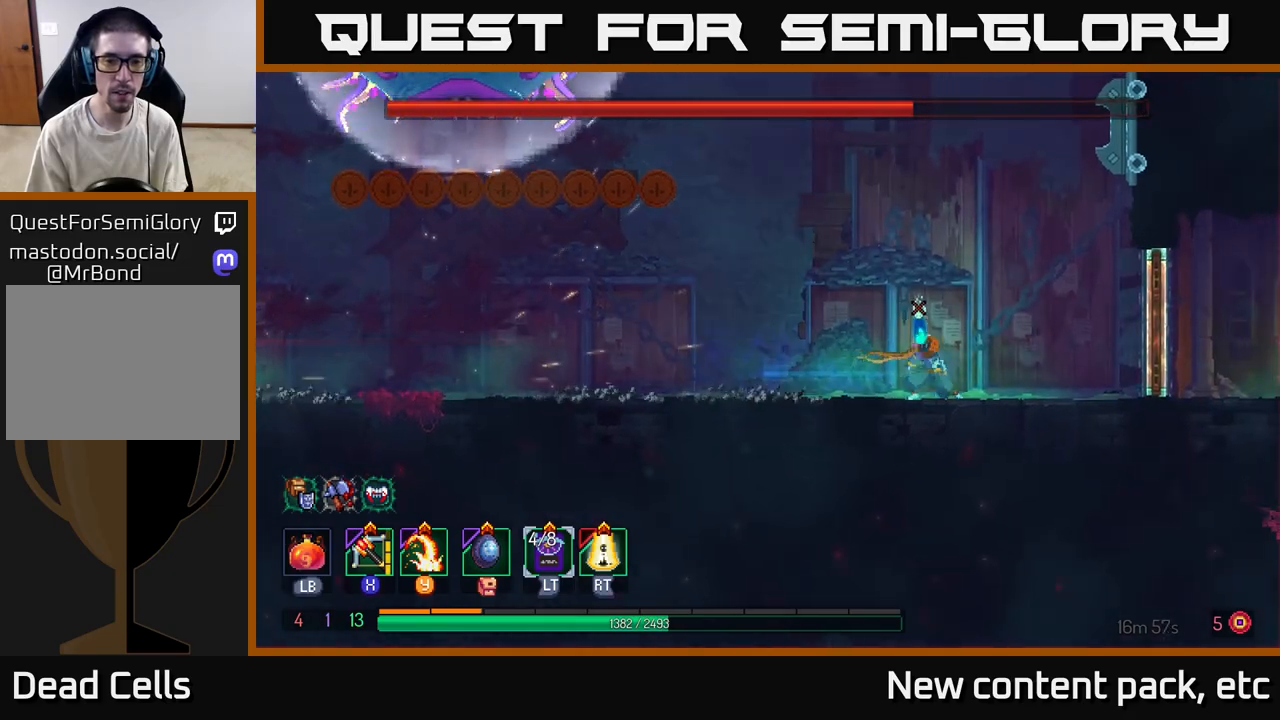
{"buttons": [], "left_stick": "left", "right_stick": "center", "events": [[100, "left_stick", "right"], [150, "left_stick", "center"], [217, "left_stick", "left"]]}
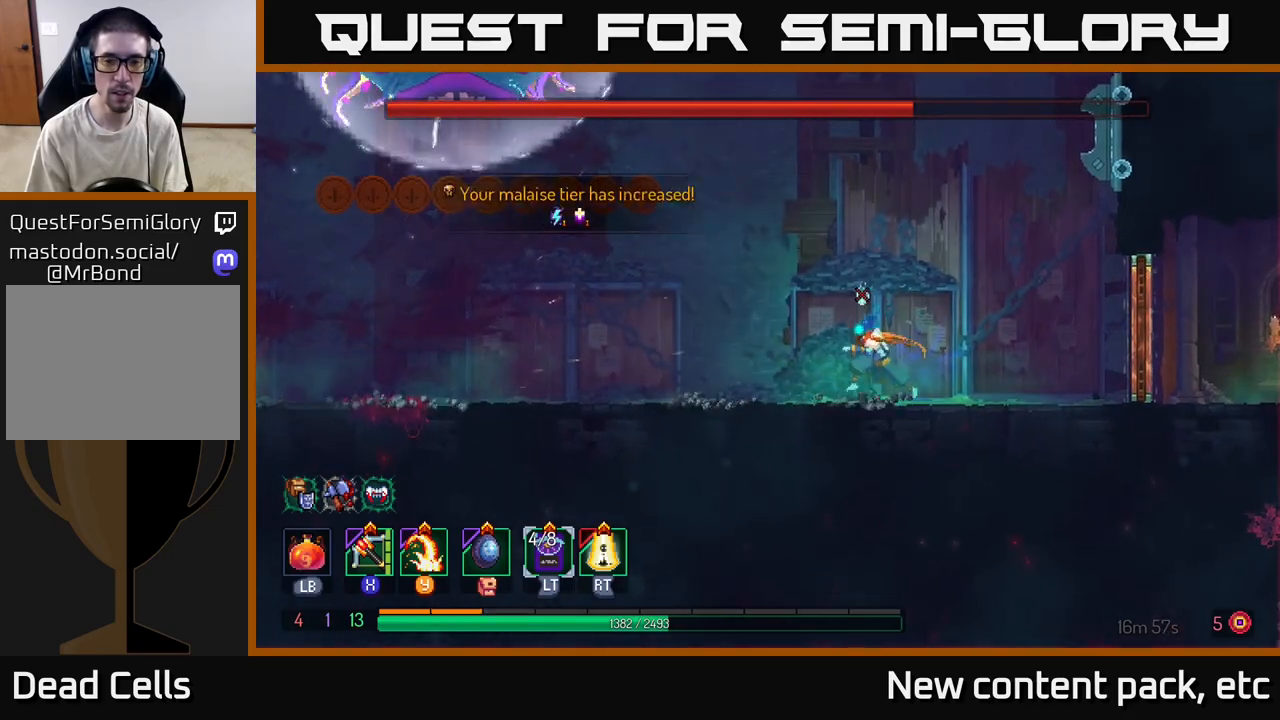
{"buttons": [], "left_stick": "left", "right_stick": "center", "events": [[183, "B", "down"], [467, "B", "up"]]}
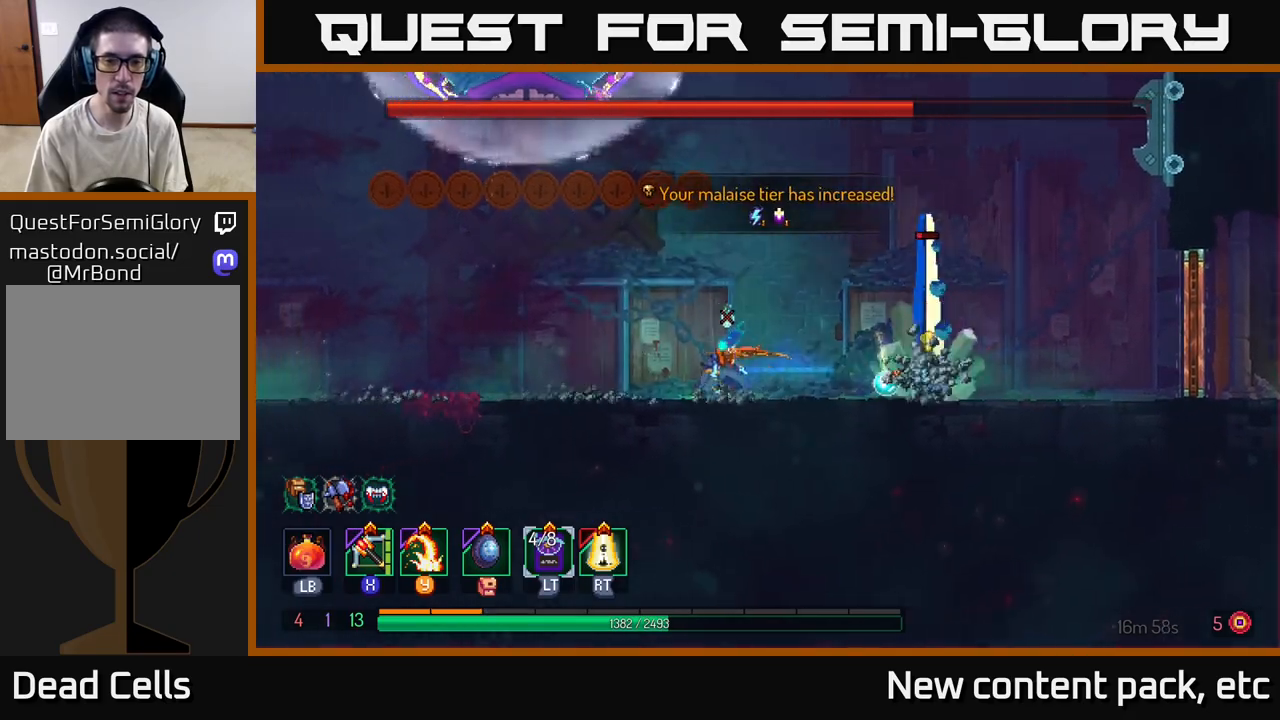
{"buttons": [], "left_stick": "left", "right_stick": "center", "events": []}
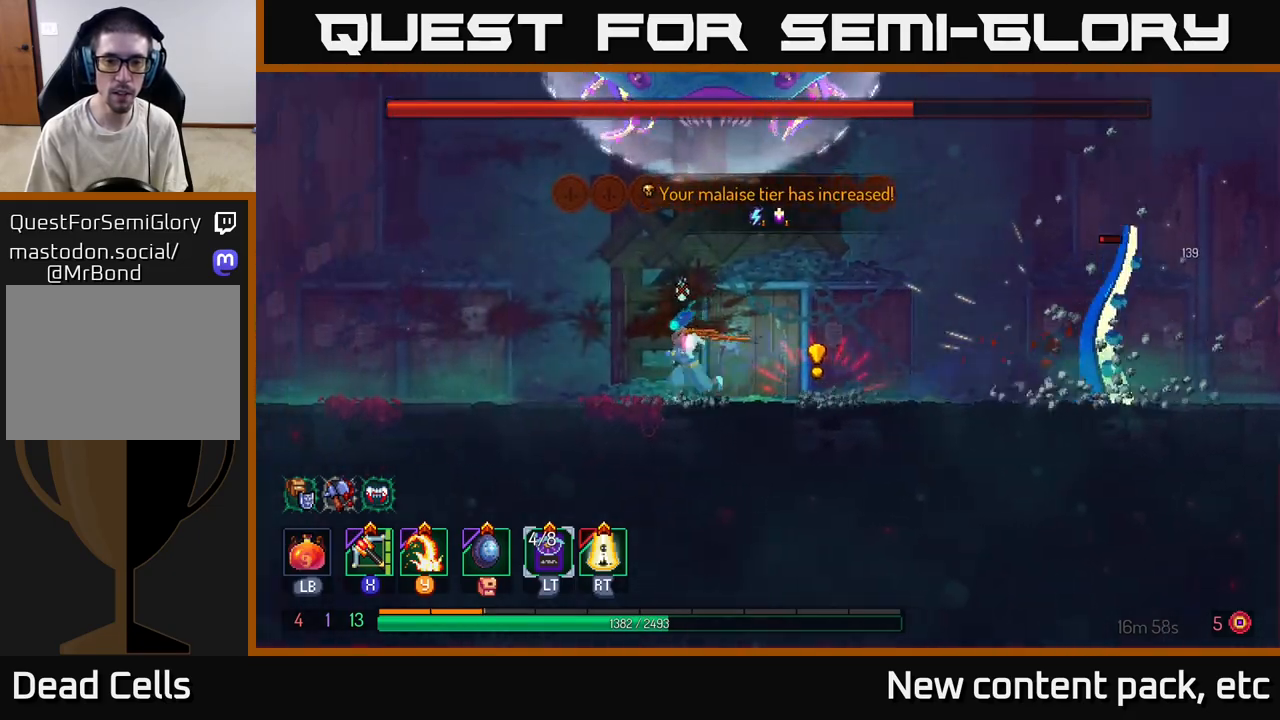
{"buttons": ["X"], "left_stick": "right", "right_stick": "center", "events": [[467, "left_stick", "right"], [483, "X", "down"]]}
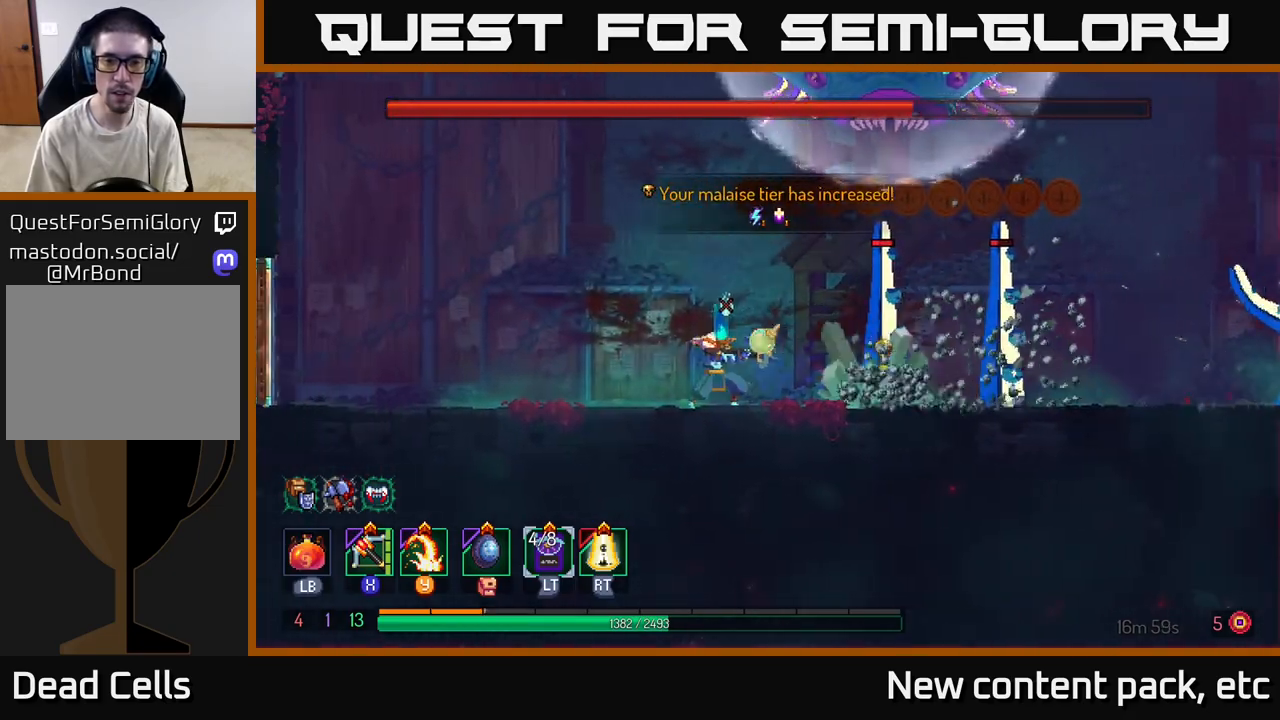
{"buttons": [], "left_stick": "right", "right_stick": "center", "events": [[67, "X", "up"], [383, "left_stick", "center"], [483, "left_stick", "right"]]}
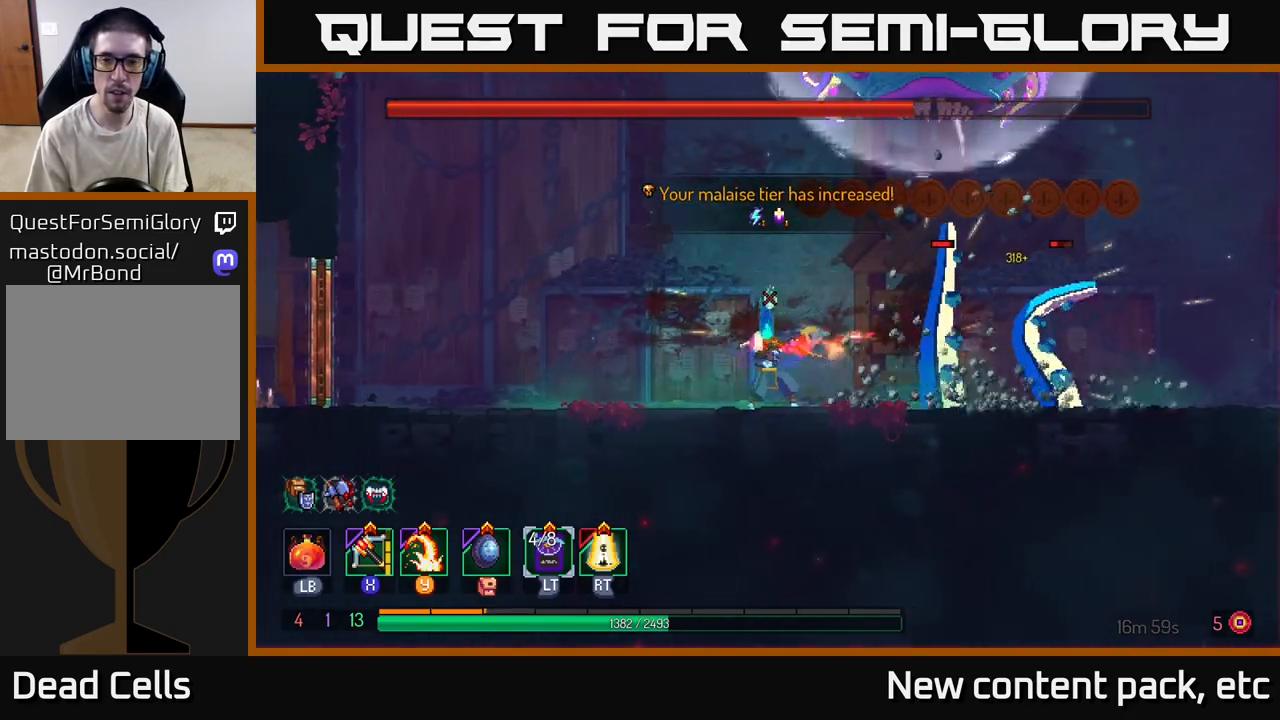
{"buttons": [], "left_stick": "right", "right_stick": "center", "events": [[317, "Y", "down"], [367, "Y", "up"]]}
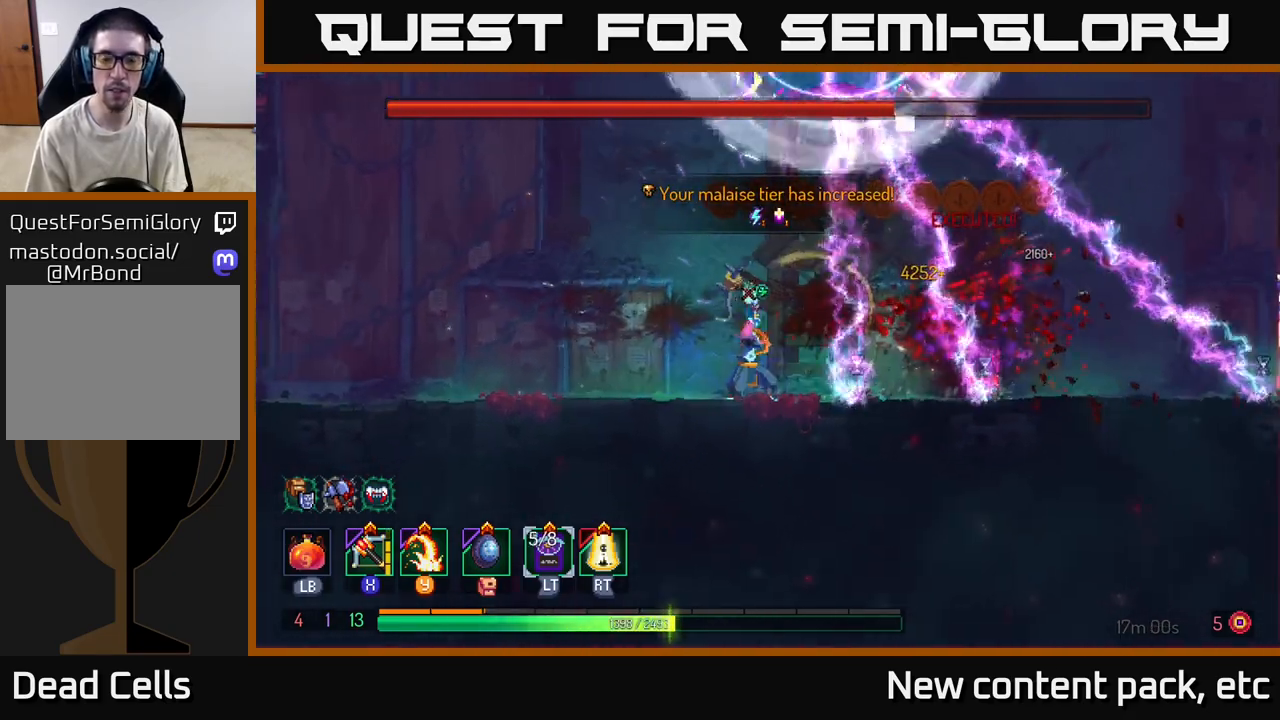
{"buttons": [], "left_stick": "left", "right_stick": "center", "events": [[67, "left_stick", "center"], [367, "left_stick", "left"]]}
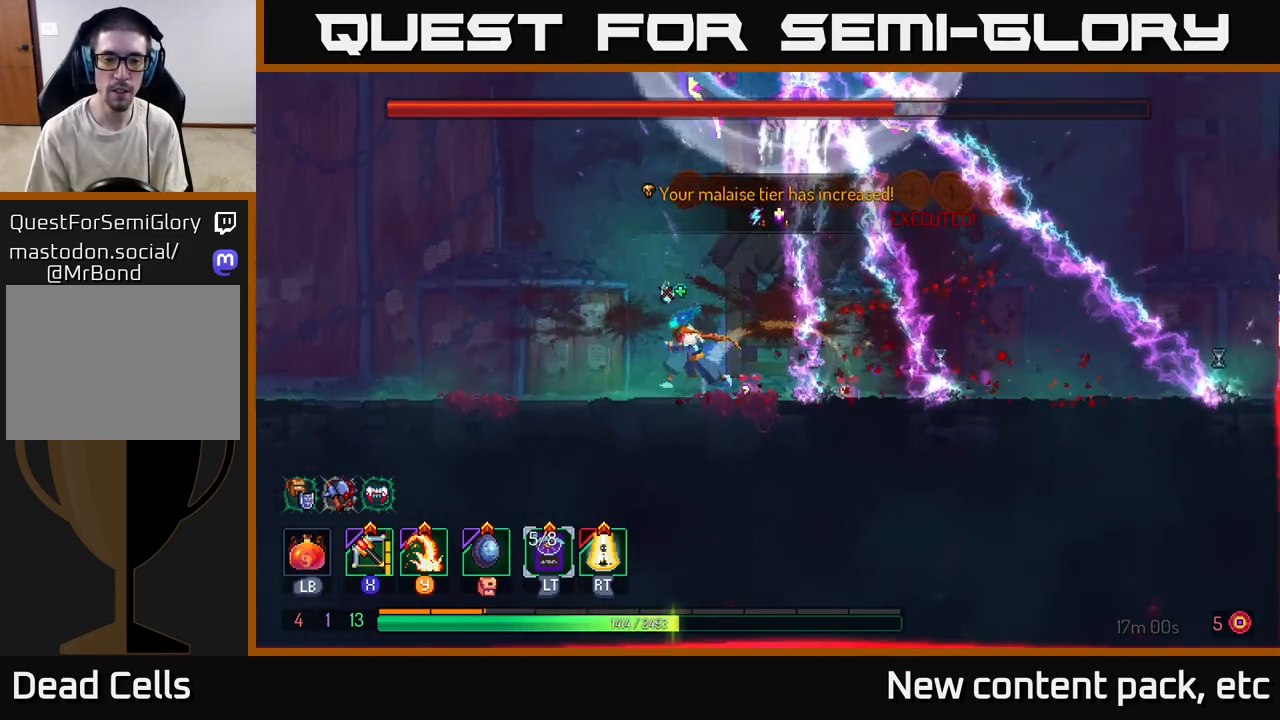
{"buttons": [], "left_stick": "right", "right_stick": "center", "events": [[383, "left_stick", "right"]]}
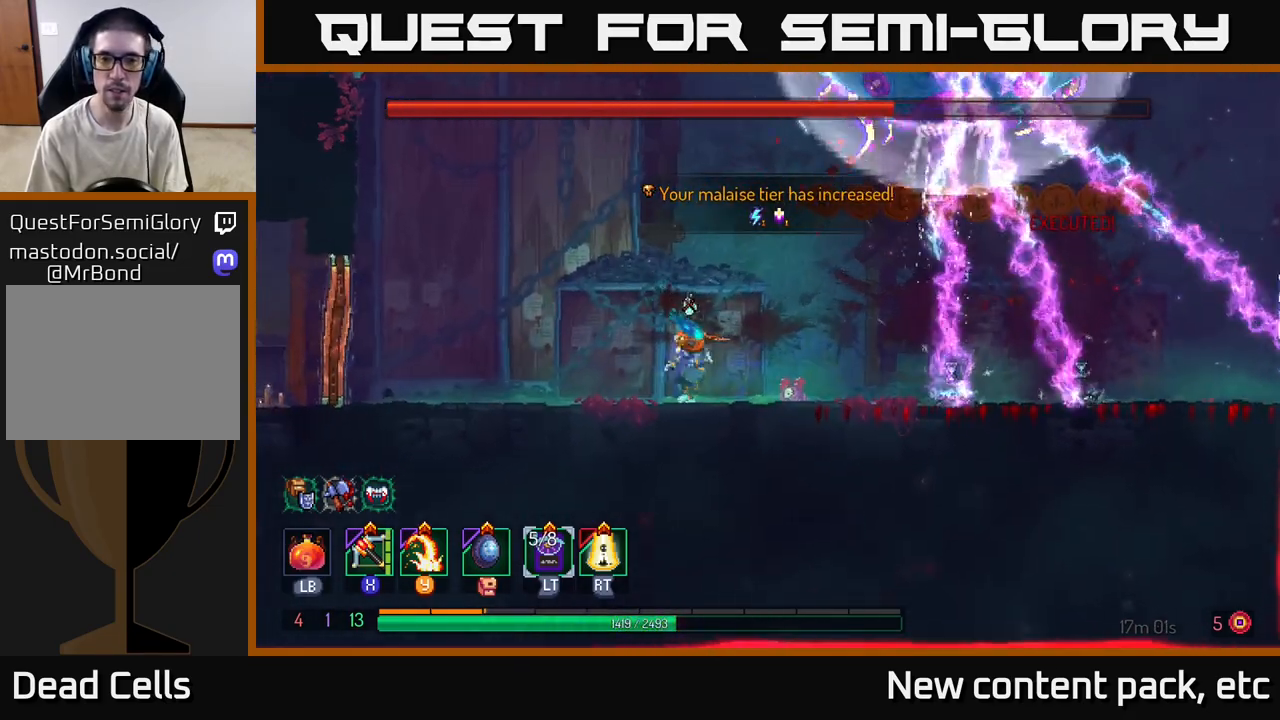
{"buttons": [], "left_stick": "center", "right_stick": "center", "events": [[133, "left_stick", "center"]]}
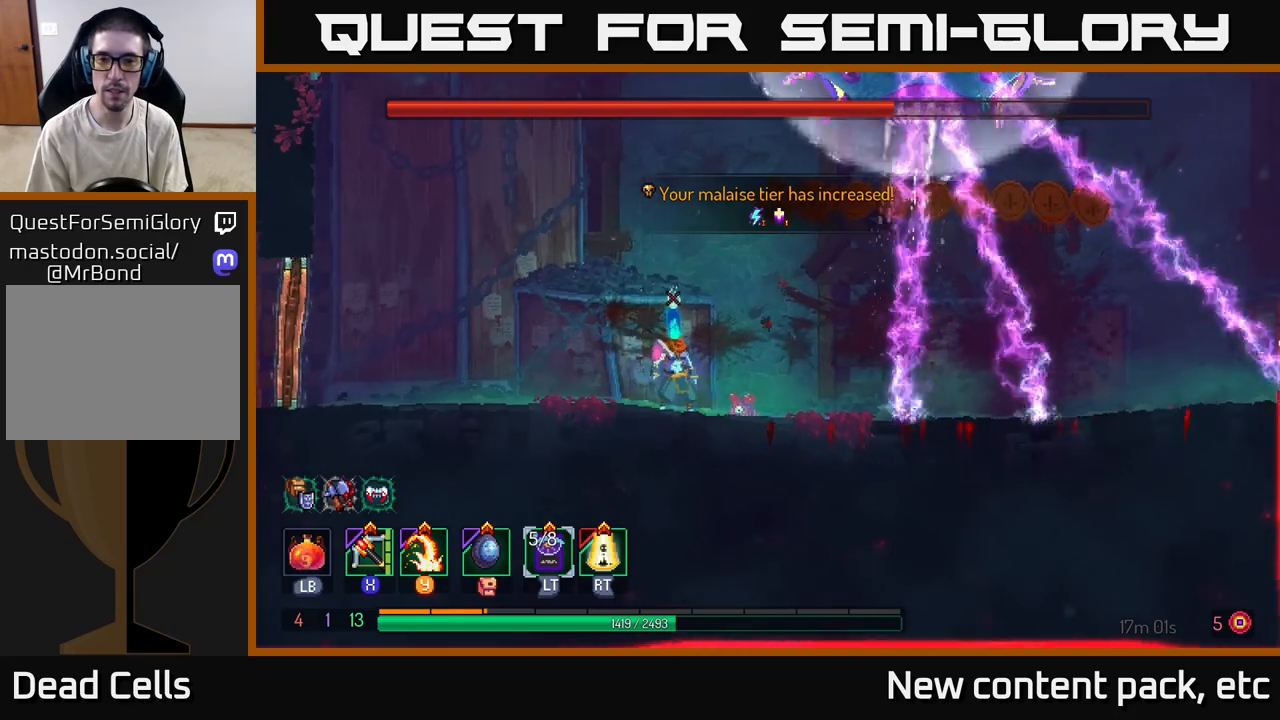
{"buttons": [], "left_stick": "center", "right_stick": "center", "events": []}